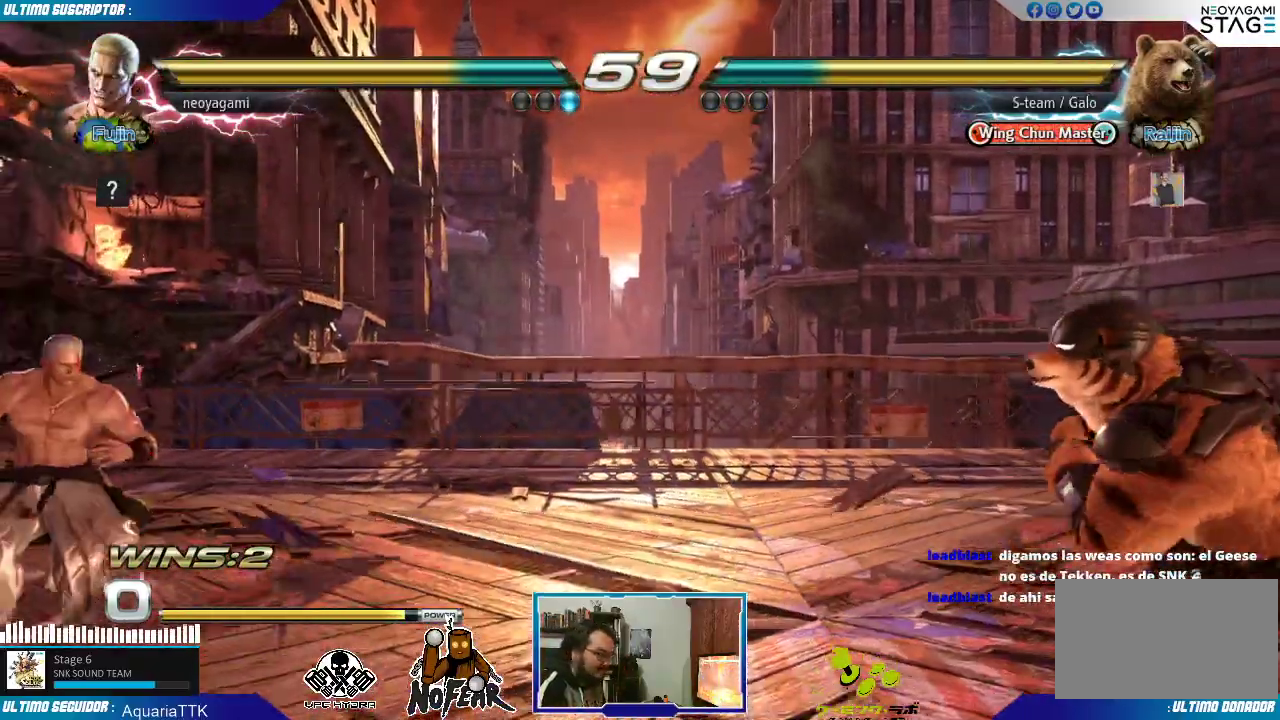
Gameplay with a controller (arcade stick); each line is a JSON object with the inputs held at the frame after it (dt_ms = milliseconds from this image to that frame). Not read: L3 R3 SELECT.
{"dt_ms": 1000, "buttons": [], "left_stick": "center"}
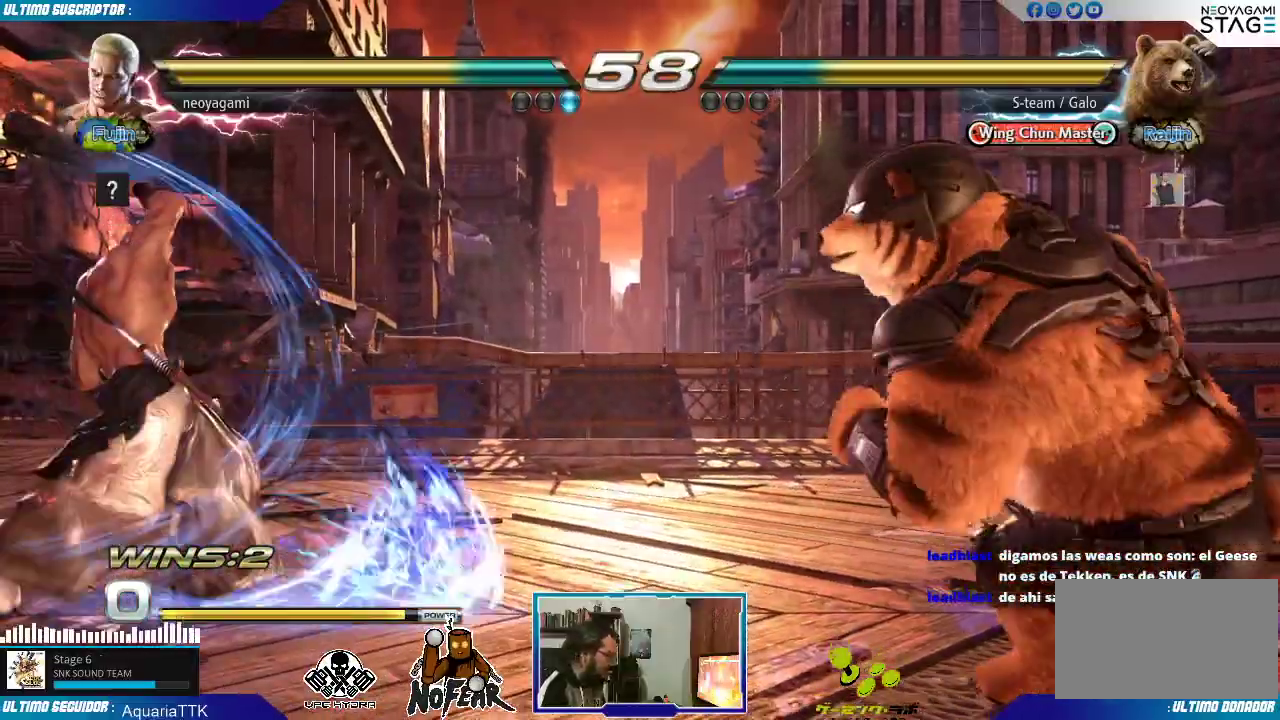
{"dt_ms": 1000, "buttons": [], "left_stick": "left"}
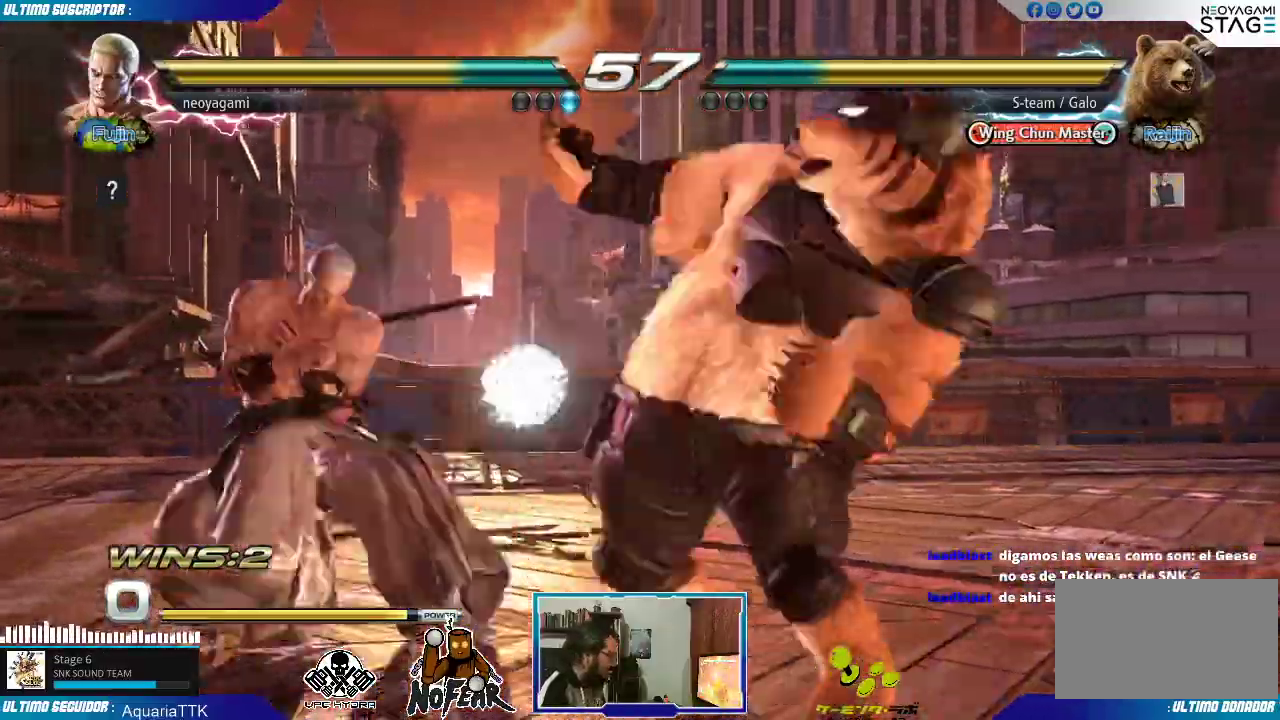
{"dt_ms": 500, "buttons": [], "left_stick": "center"}
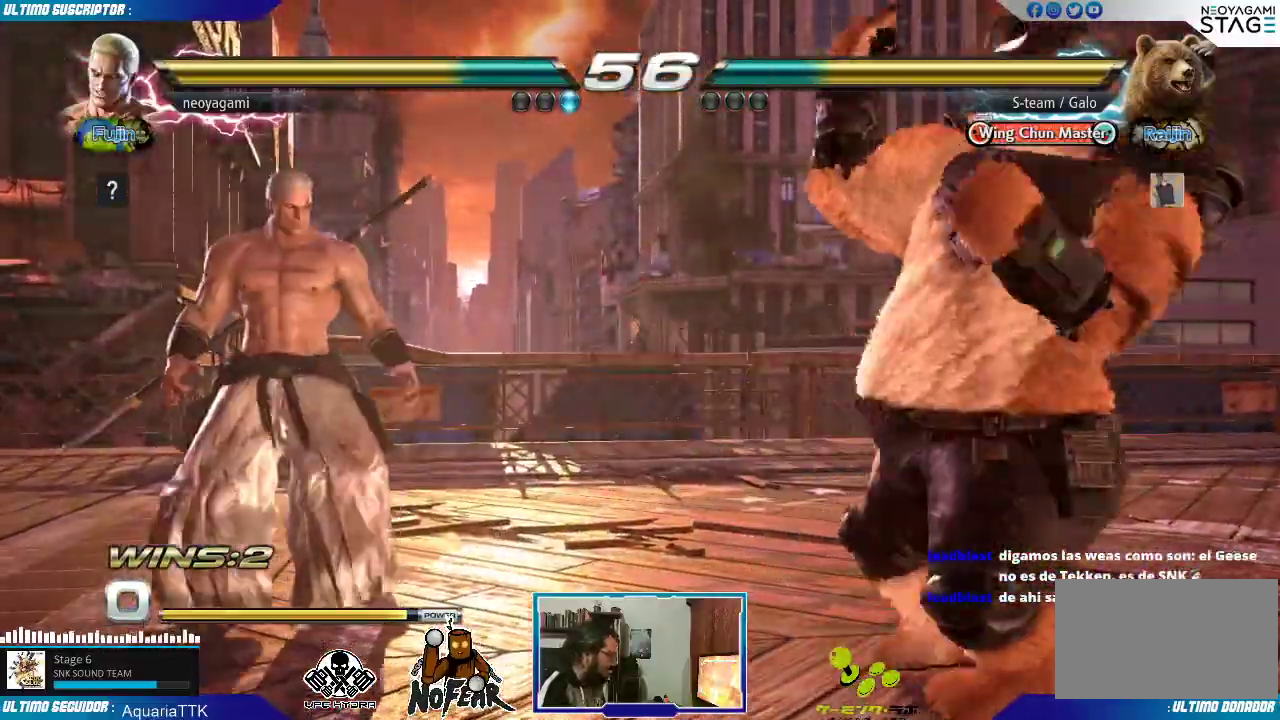
{"dt_ms": 1000, "buttons": [], "left_stick": "left"}